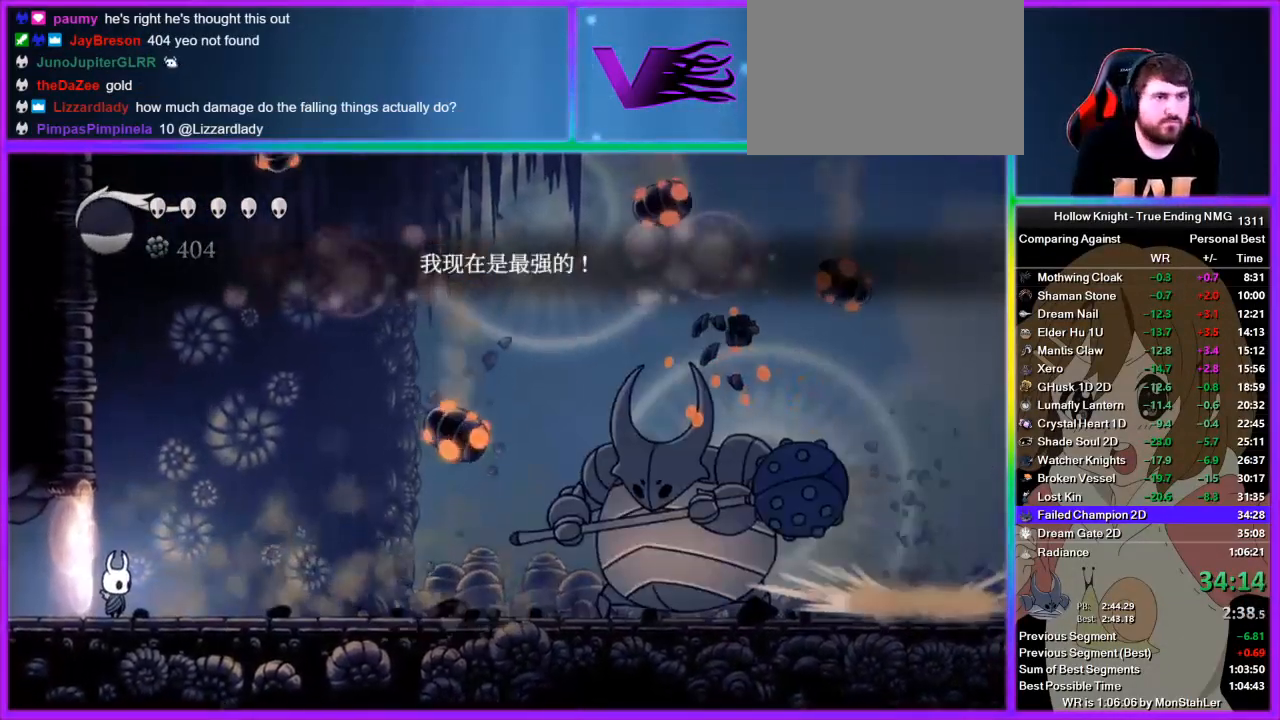
Gameplay with a controller (PlayStation layout); each line is a JSON object with the inputs held at the frame after it. "events" lists button and stick changes between this image and that frame as [ms after this image, input, new state], when the widget could be followed in between. Not read: L2 R2.
{"buttons": [], "left_stick": "right", "right_stick": "center", "events": [[222, "left_stick", "right"]]}
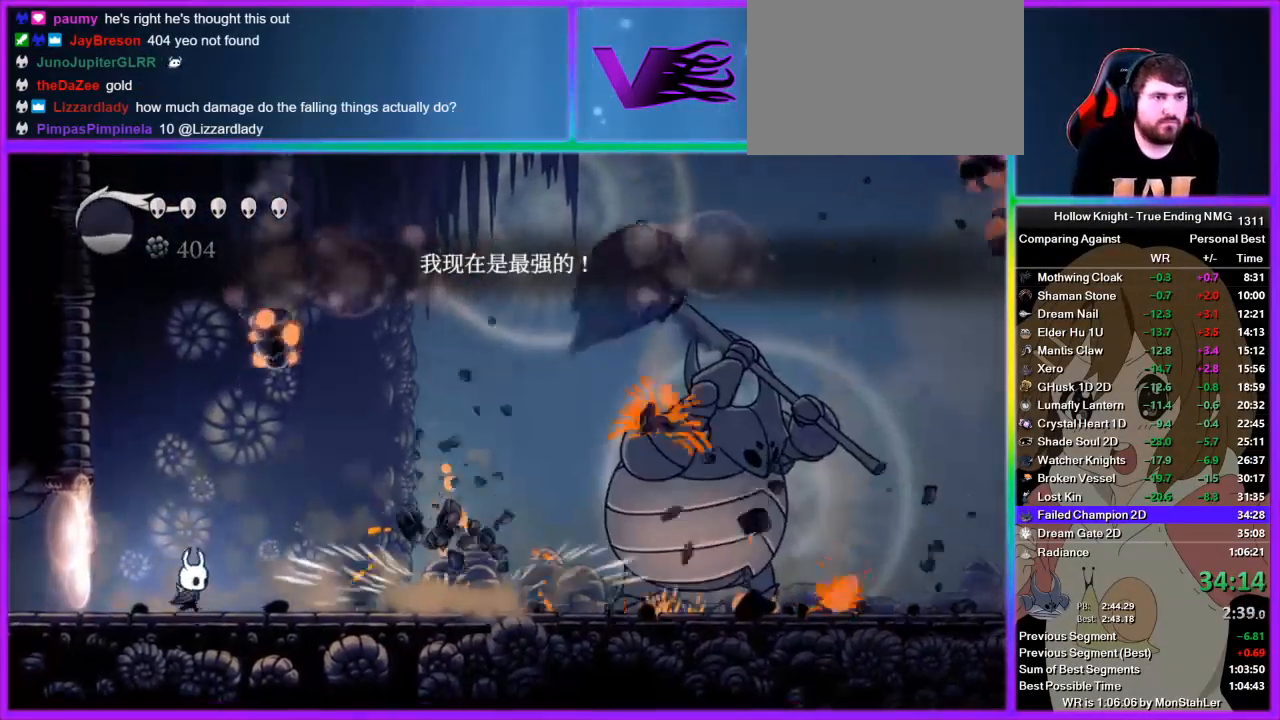
{"buttons": [], "left_stick": "center", "right_stick": "center", "events": [[22, "left_stick", "center"]]}
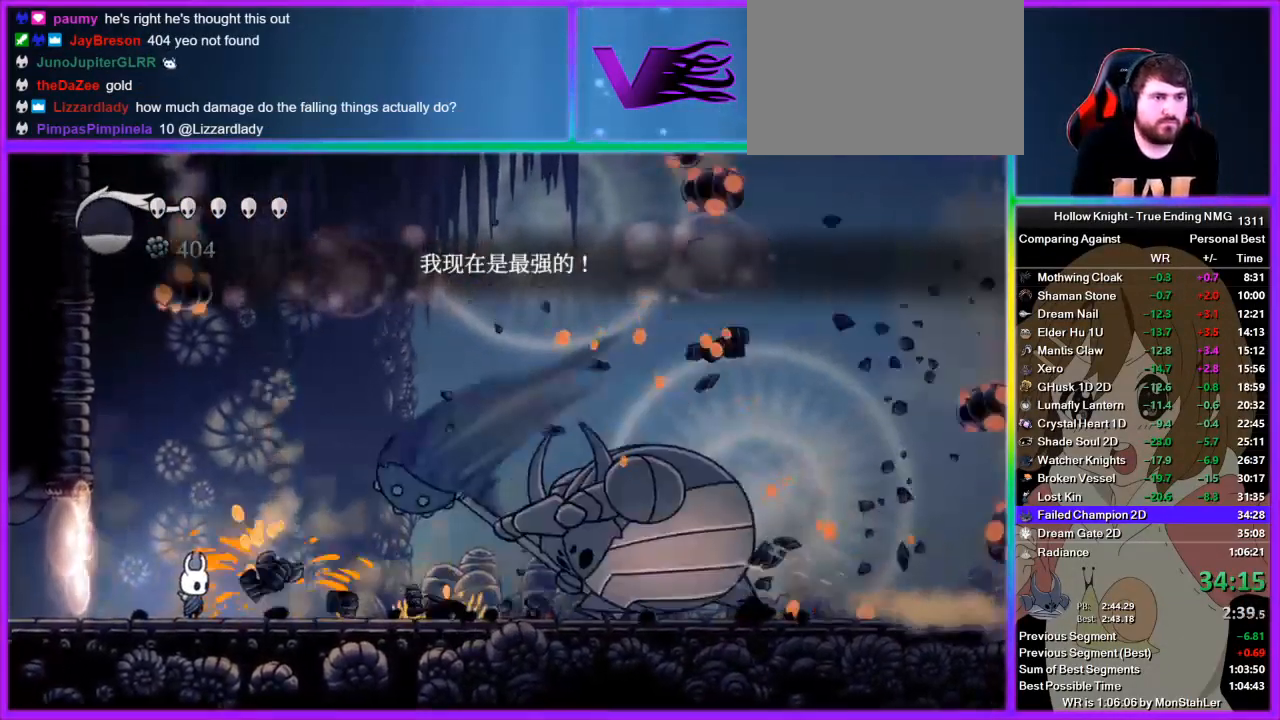
{"buttons": [], "left_stick": "right", "right_stick": "center", "events": [[22, "left_stick", "right"], [178, "left_stick", "center"], [489, "left_stick", "right"]]}
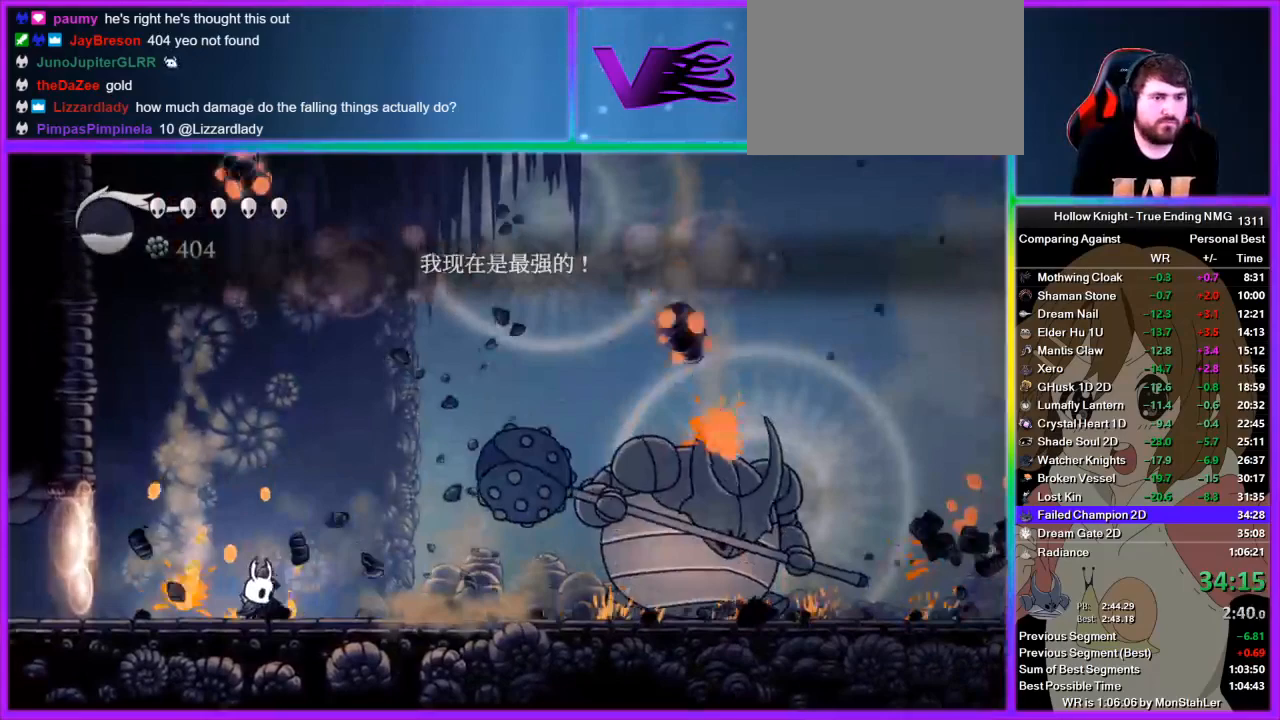
{"buttons": [], "left_stick": "right", "right_stick": "center", "events": []}
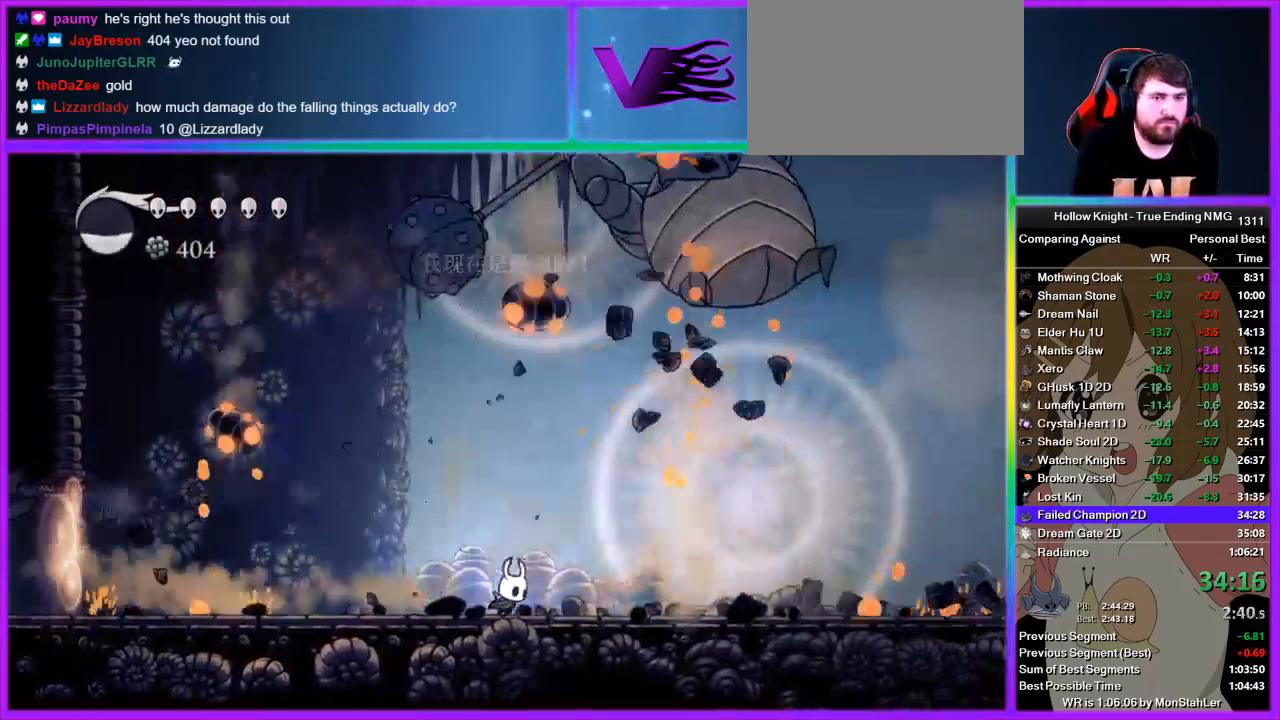
{"buttons": [], "left_stick": "center", "right_stick": "center", "events": [[489, "left_stick", "center"]]}
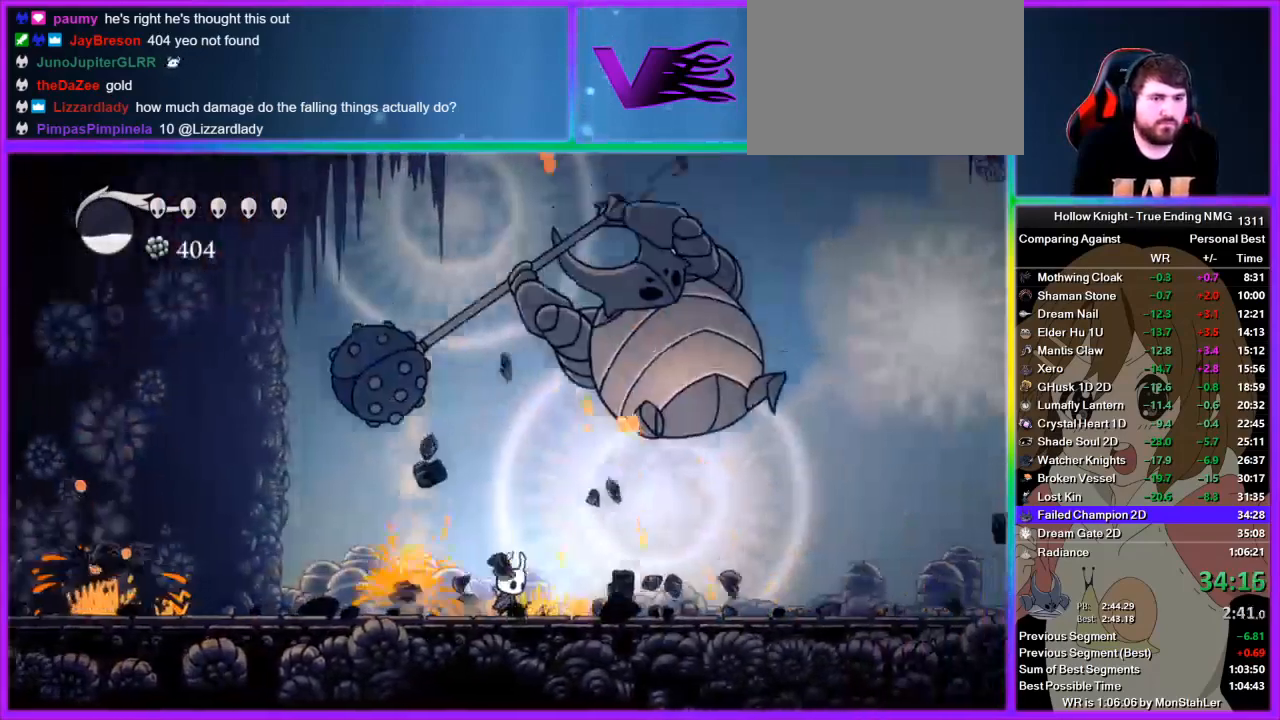
{"buttons": [], "left_stick": "right", "right_stick": "center", "events": [[89, "left_stick", "right"], [156, "CROSS", "down"], [222, "CROSS", "up"]]}
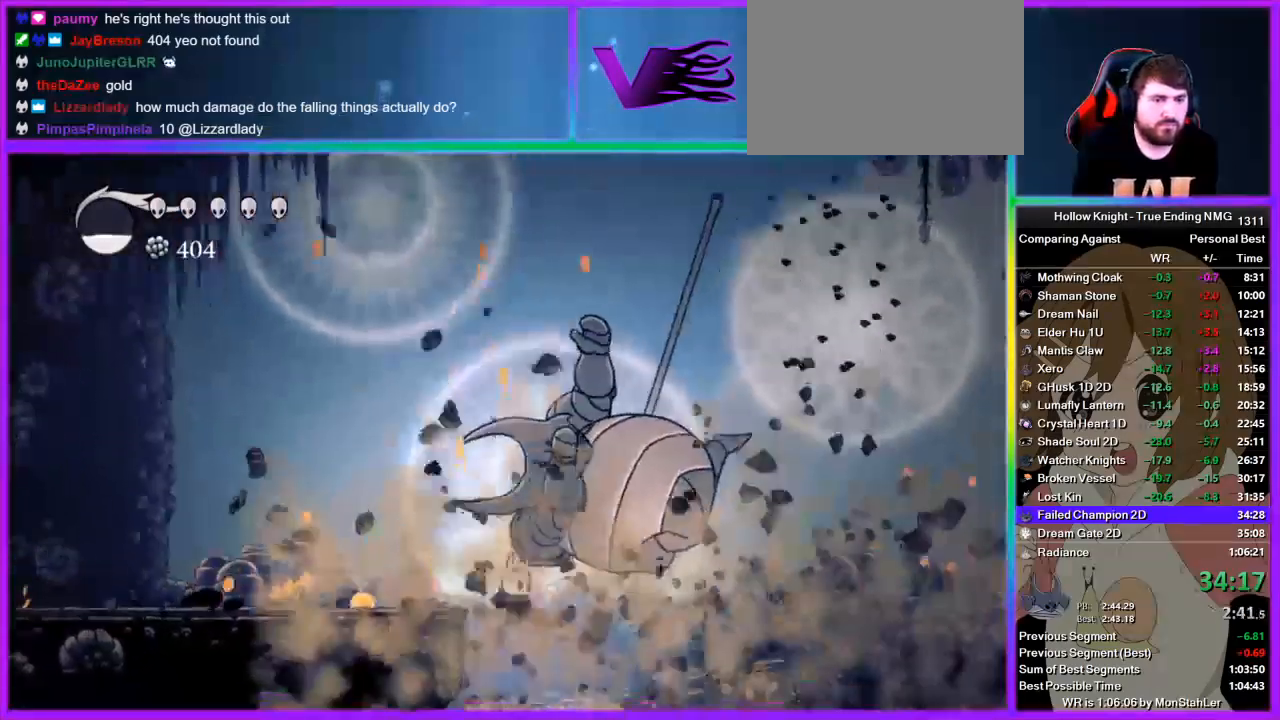
{"buttons": [], "left_stick": "left", "right_stick": "center", "events": [[111, "left_stick", "left"]]}
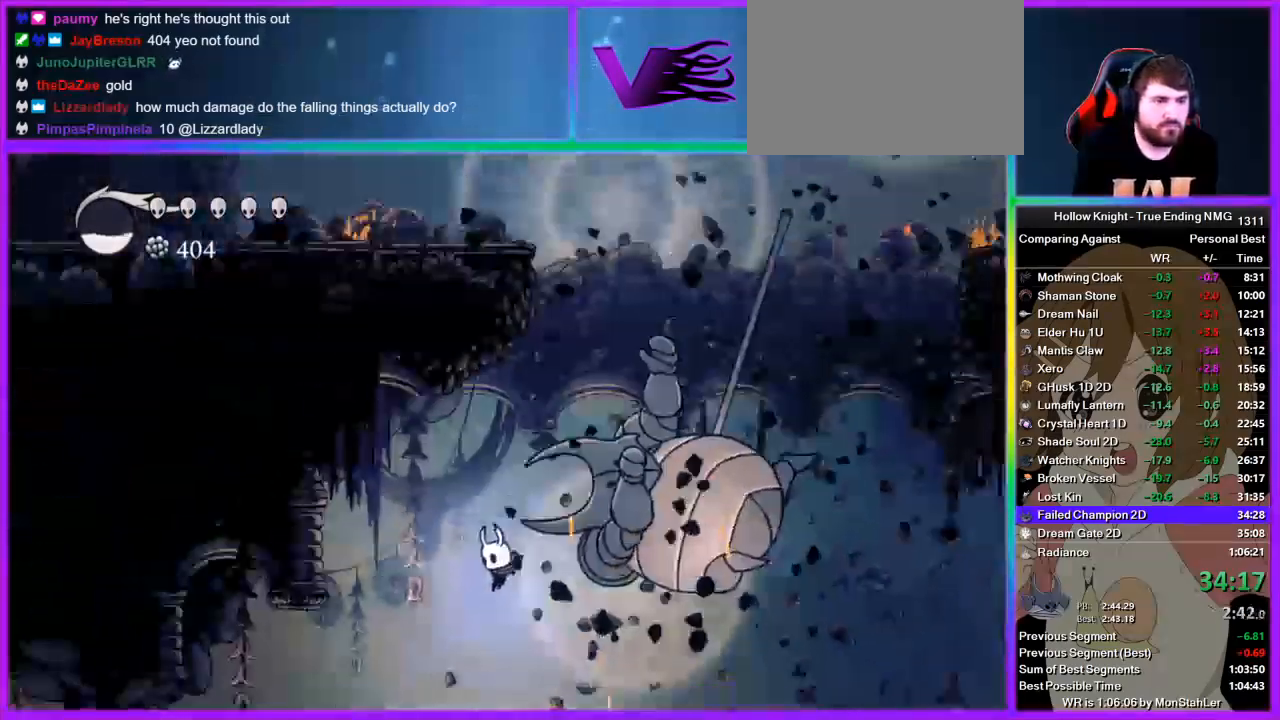
{"buttons": [], "left_stick": "left", "right_stick": "center", "events": [[67, "left_stick", "center"], [133, "left_stick", "left"], [378, "CROSS", "down"], [467, "CROSS", "up"]]}
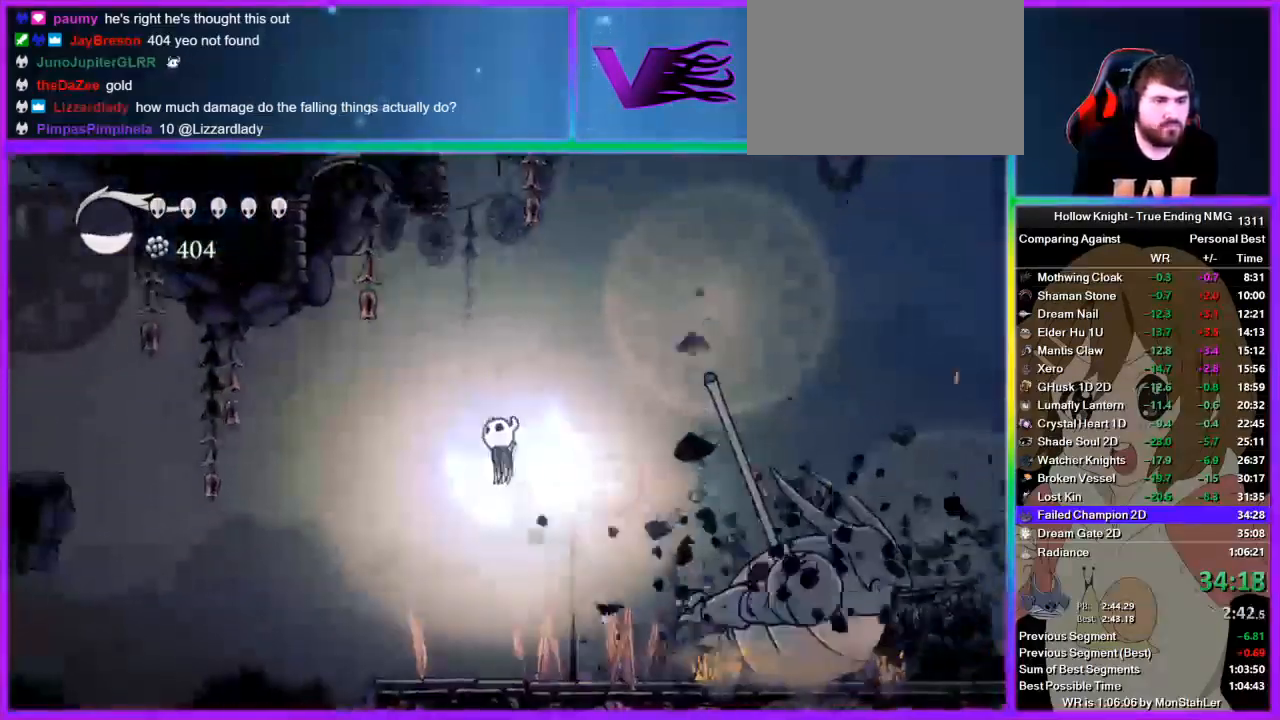
{"buttons": [], "left_stick": "left", "right_stick": "center", "events": [[67, "left_stick", "center"], [267, "left_stick", "left"]]}
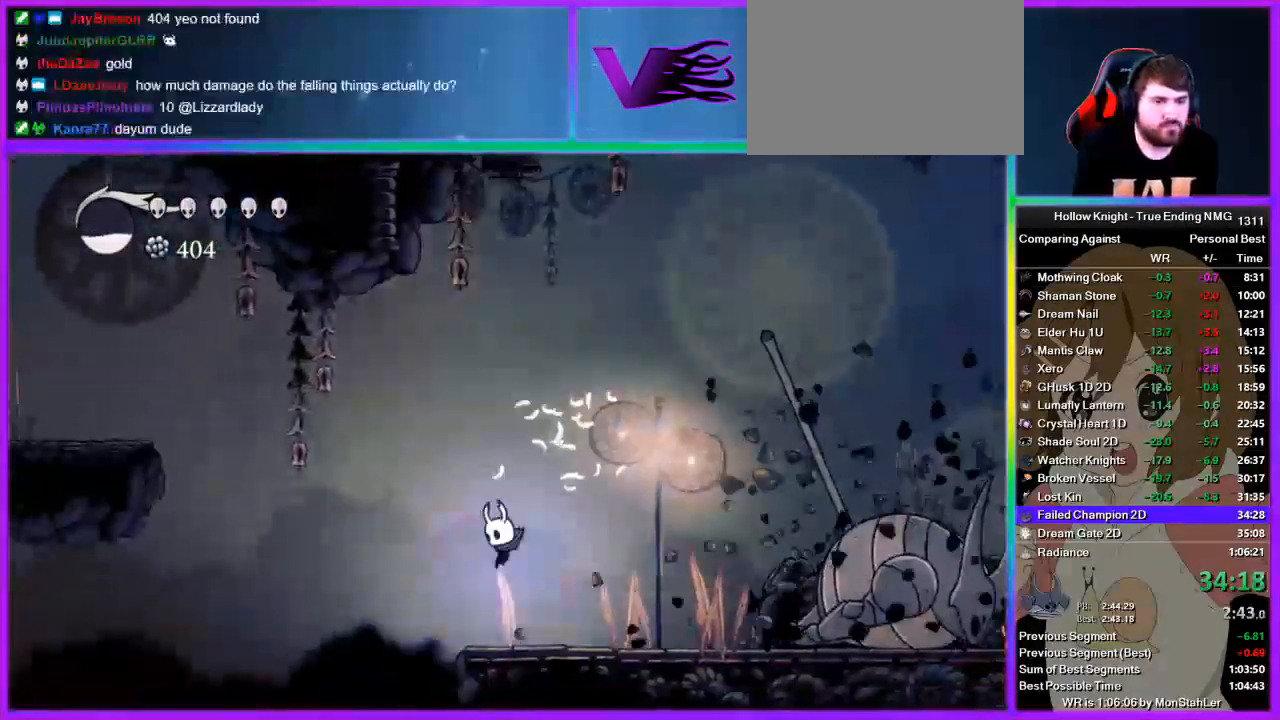
{"buttons": [], "left_stick": "center", "right_stick": "center", "events": [[111, "left_stick", "right"], [178, "left_stick", "center"]]}
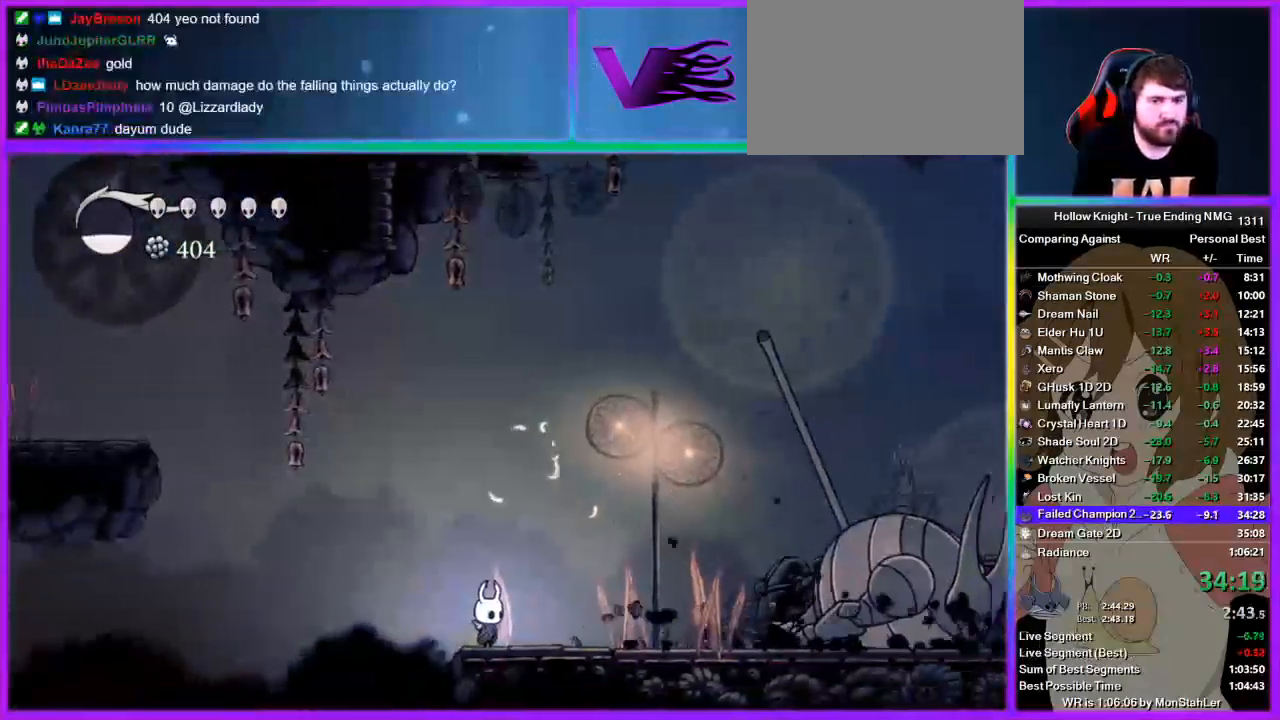
{"buttons": [], "left_stick": "center", "right_stick": "center", "events": []}
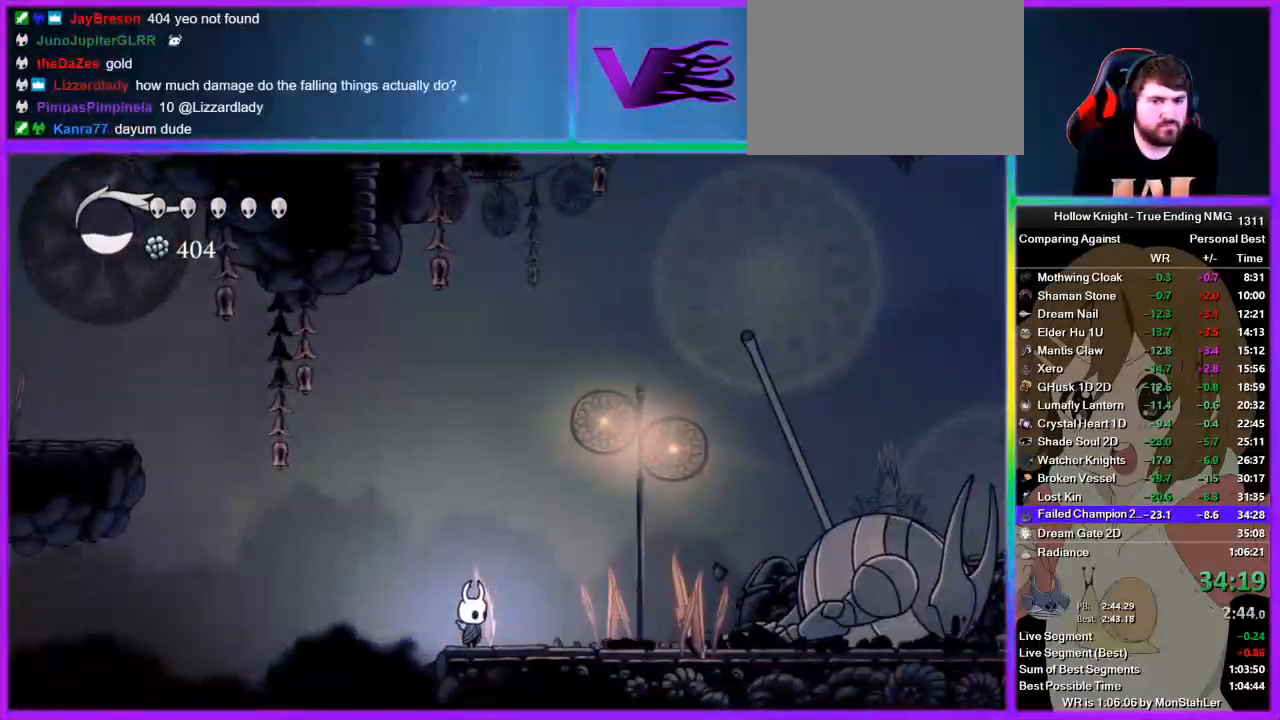
{"buttons": [], "left_stick": "center", "right_stick": "center", "events": [[378, "R1", "down"], [511, "R1", "up"]]}
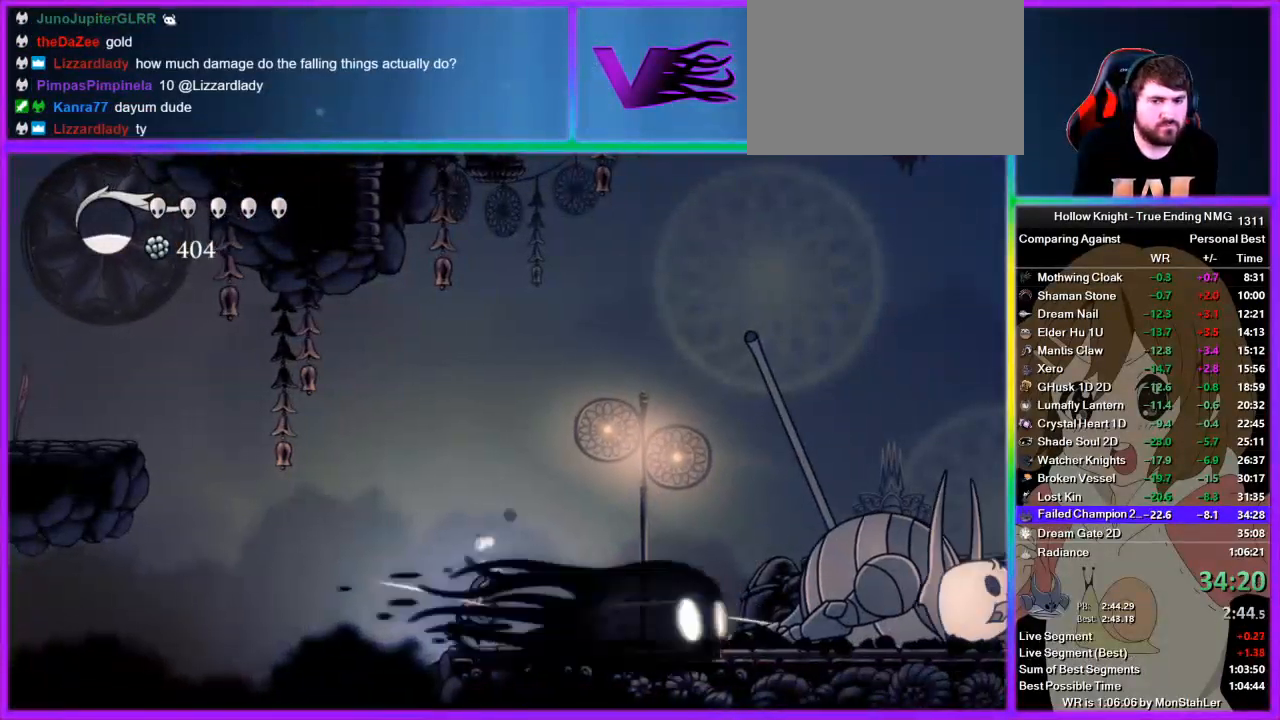
{"buttons": [], "left_stick": "left", "right_stick": "center", "events": [[222, "left_stick", "left"]]}
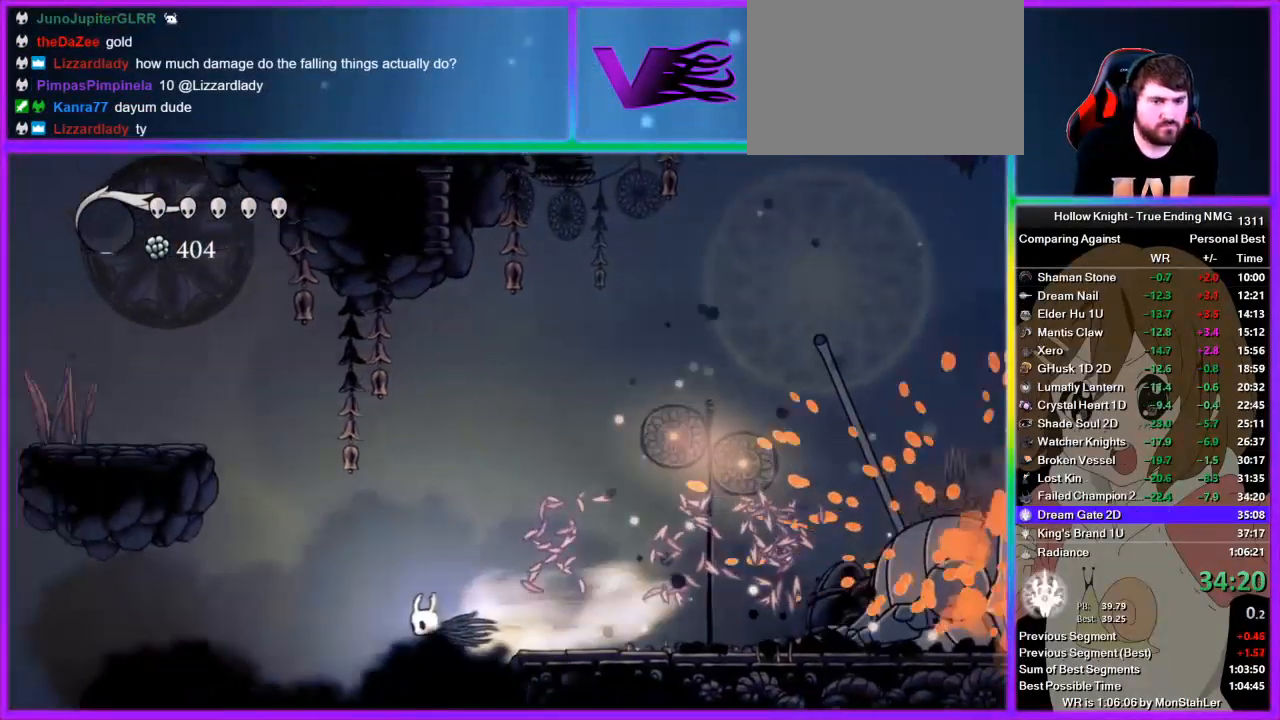
{"buttons": [], "left_stick": "center", "right_stick": "center", "events": [[67, "left_stick", "center"]]}
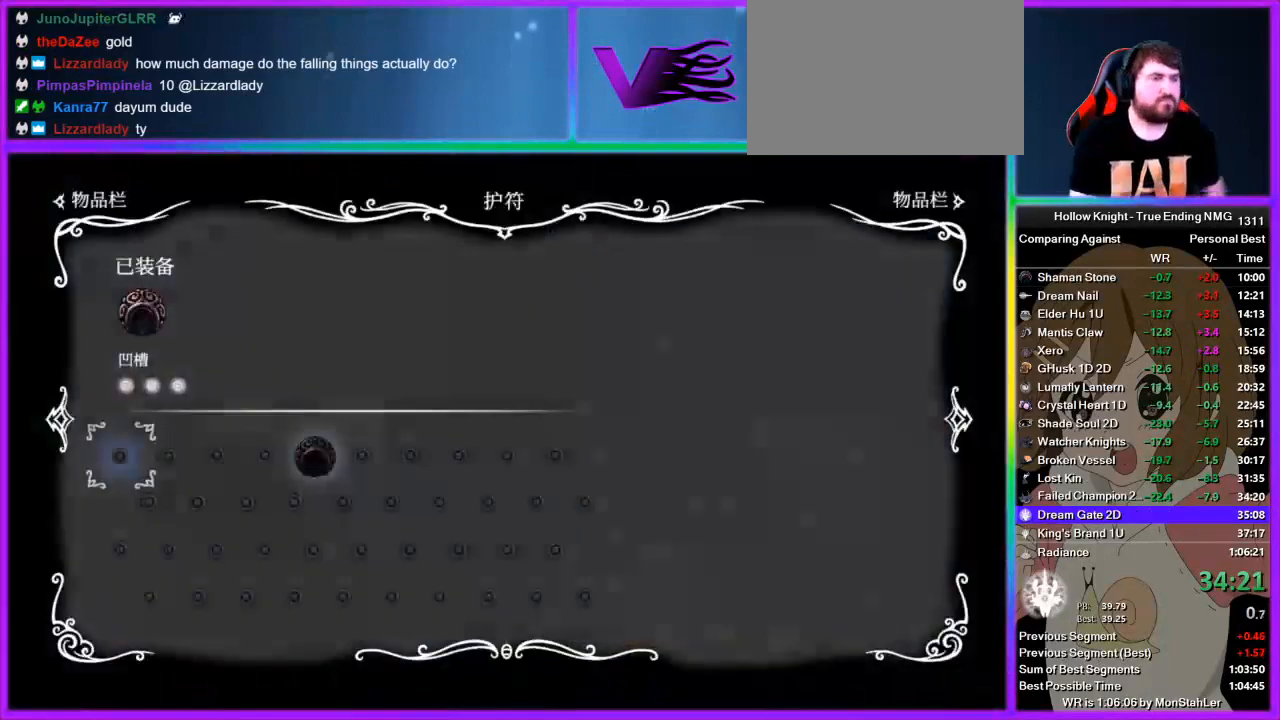
{"buttons": ["CROSS", "SQUARE"], "left_stick": "center", "right_stick": "center", "events": [[156, "SQUARE", "down"], [200, "SQUARE", "up"], [311, "CROSS", "down"], [311, "SQUARE", "down"], [356, "CROSS", "up"], [356, "SQUARE", "up"], [467, "CROSS", "down"], [467, "SQUARE", "down"]]}
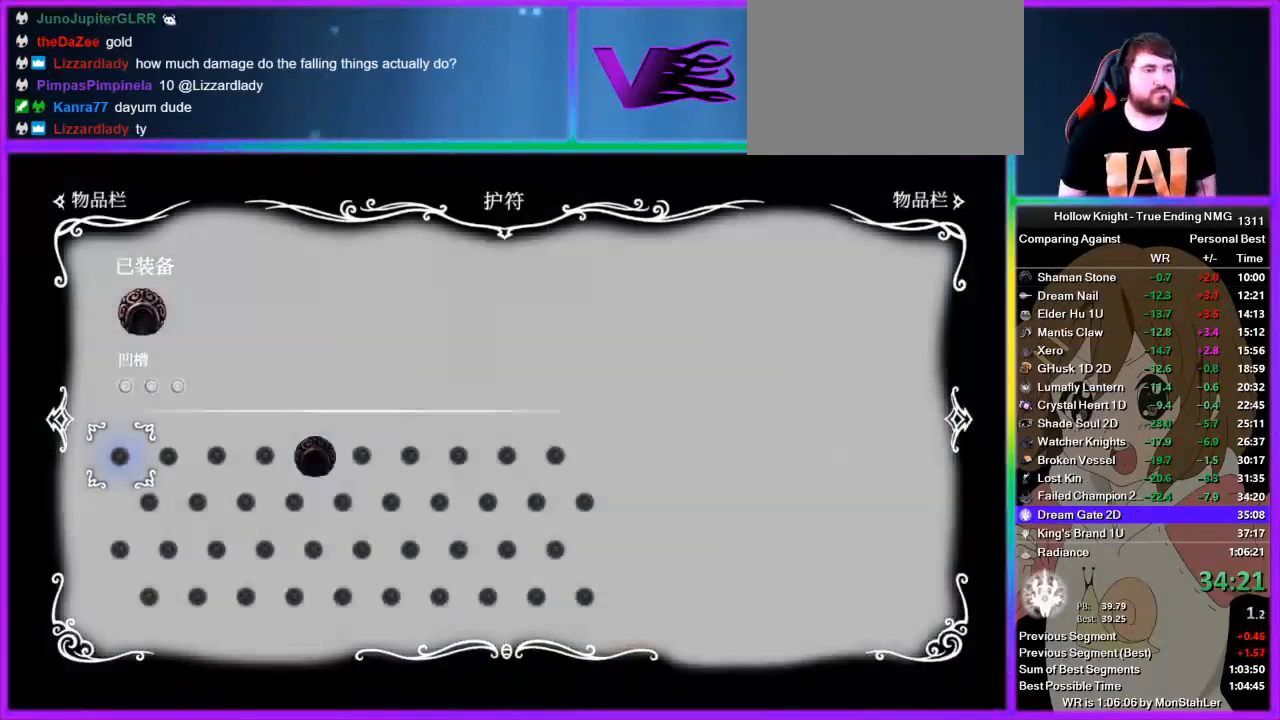
{"buttons": ["CROSS"], "left_stick": "center", "right_stick": "center", "events": [[44, "CROSS", "up"], [44, "SQUARE", "up"], [133, "CROSS", "down"], [133, "SQUARE", "down"], [178, "SQUARE", "up"], [200, "CROSS", "up"], [267, "CROSS", "down"], [378, "CROSS", "up"], [444, "CROSS", "down"], [444, "SQUARE", "down"], [511, "SQUARE", "up"]]}
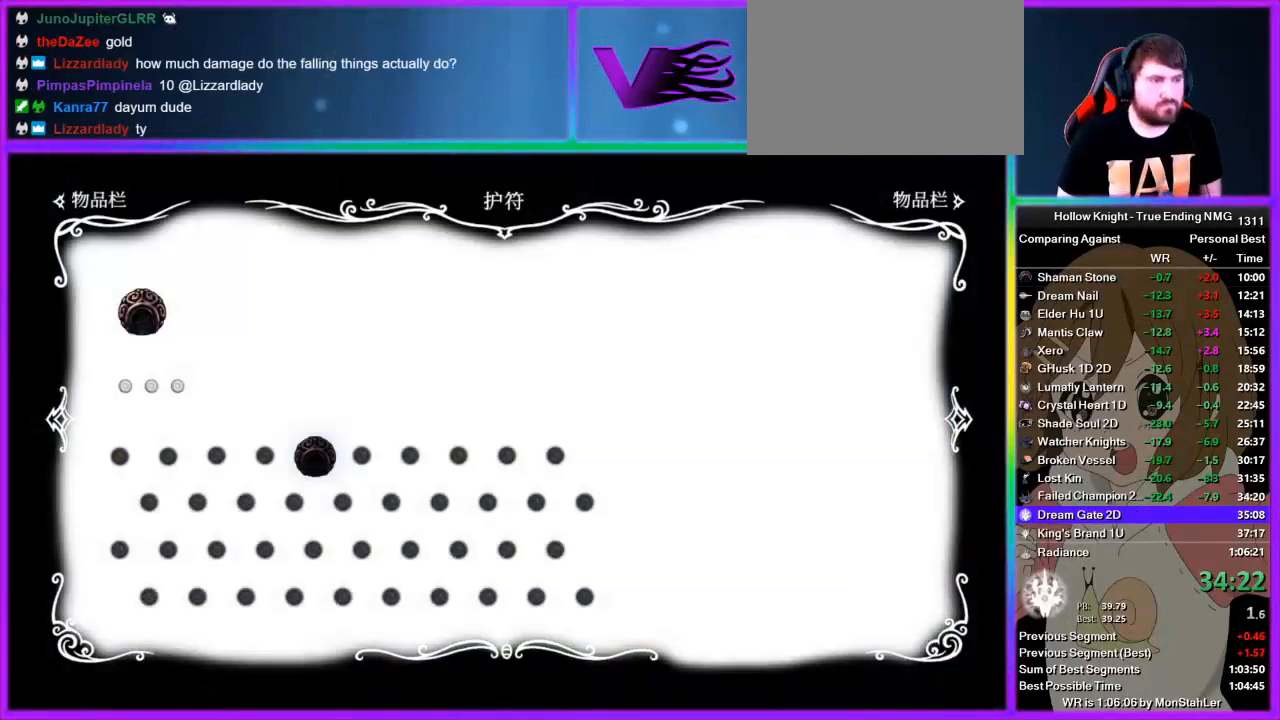
{"buttons": [], "left_stick": "center", "right_stick": "center", "events": [[22, "CROSS", "up"], [89, "CROSS", "down"], [89, "SQUARE", "down"], [133, "SQUARE", "up"], [156, "CROSS", "up"], [222, "CROSS", "down"], [222, "SQUARE", "down"], [289, "SQUARE", "up"], [333, "CROSS", "up"], [400, "CROSS", "down"], [400, "SQUARE", "down"], [467, "SQUARE", "up"], [489, "CROSS", "up"]]}
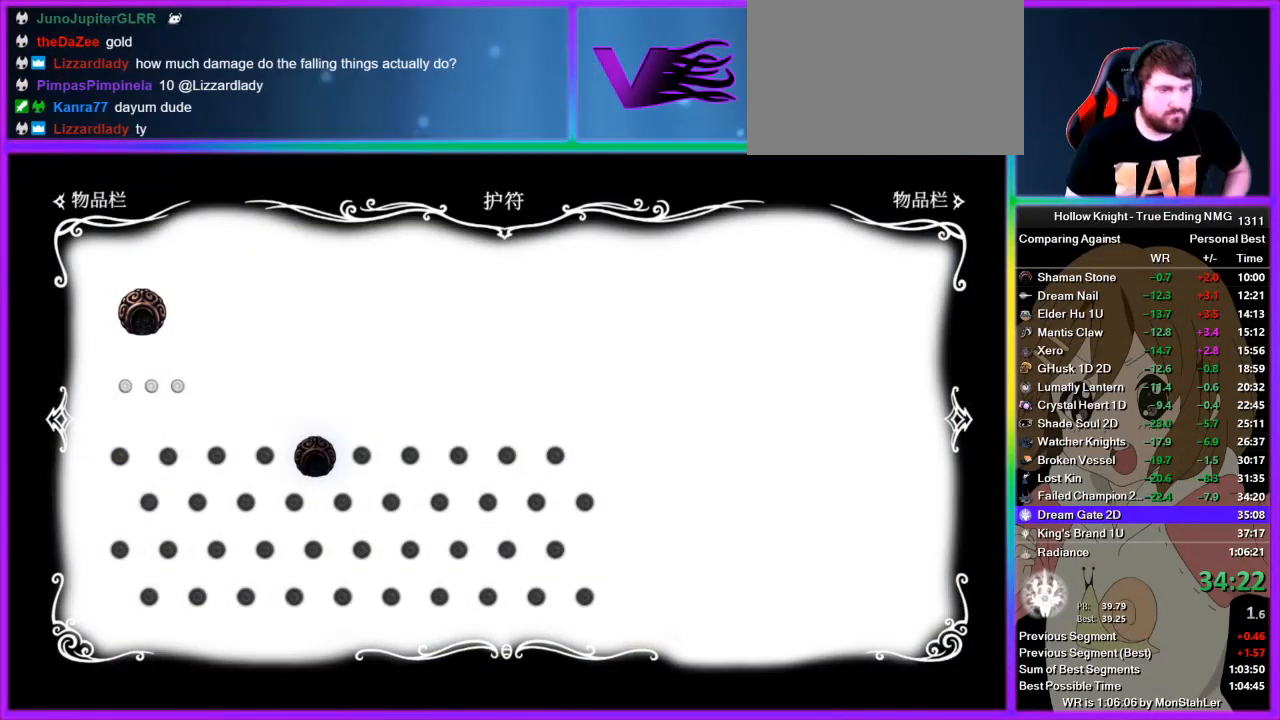
{"buttons": ["CROSS"], "left_stick": "center", "right_stick": "center", "events": [[44, "CROSS", "down"], [67, "SQUARE", "down"], [111, "SQUARE", "up"], [133, "CROSS", "up"], [200, "CROSS", "down"], [244, "SQUARE", "down"], [267, "SQUARE", "up"], [311, "CROSS", "up"], [378, "CROSS", "down"], [378, "SQUARE", "down"], [444, "SQUARE", "up"], [467, "CROSS", "up"], [511, "CROSS", "down"]]}
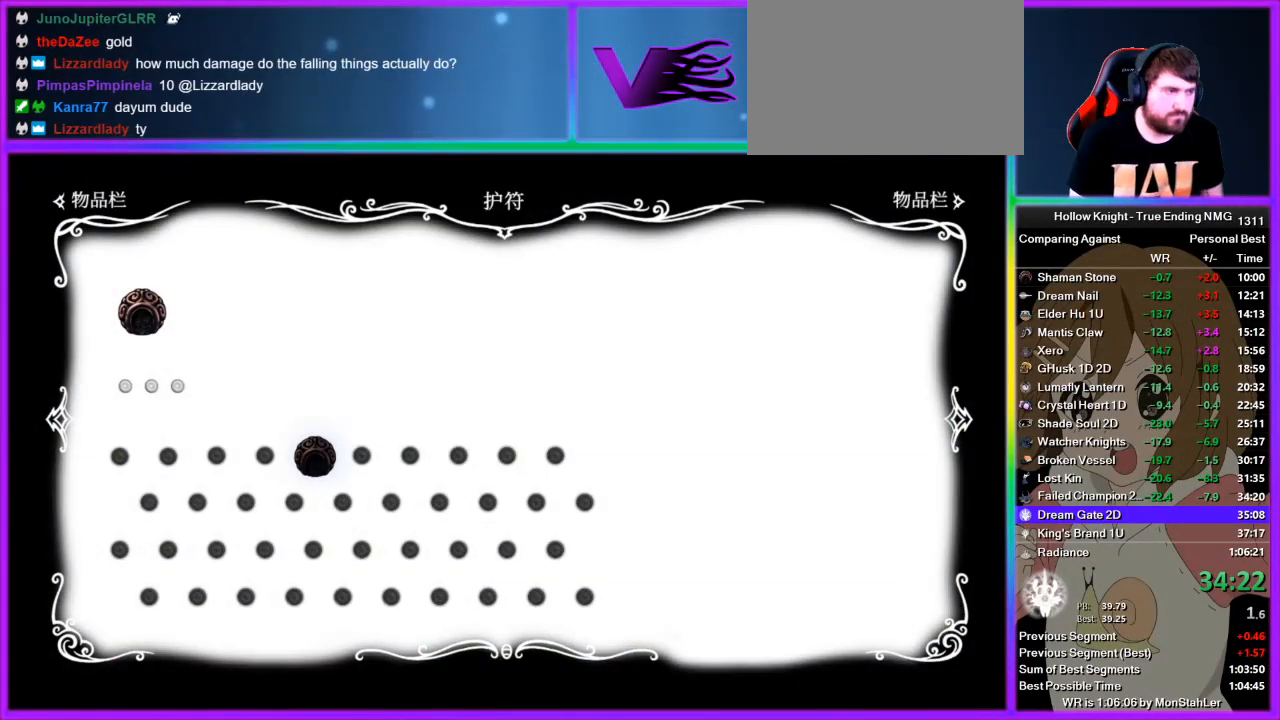
{"buttons": [], "left_stick": "center", "right_stick": "center", "events": [[22, "SQUARE", "down"], [67, "SQUARE", "up"], [245, "CROSS", "up"], [311, "CROSS", "down"], [356, "DPAD_LEFT", "down"], [378, "DPAD_LEFT", "up"], [422, "CROSS", "up"]]}
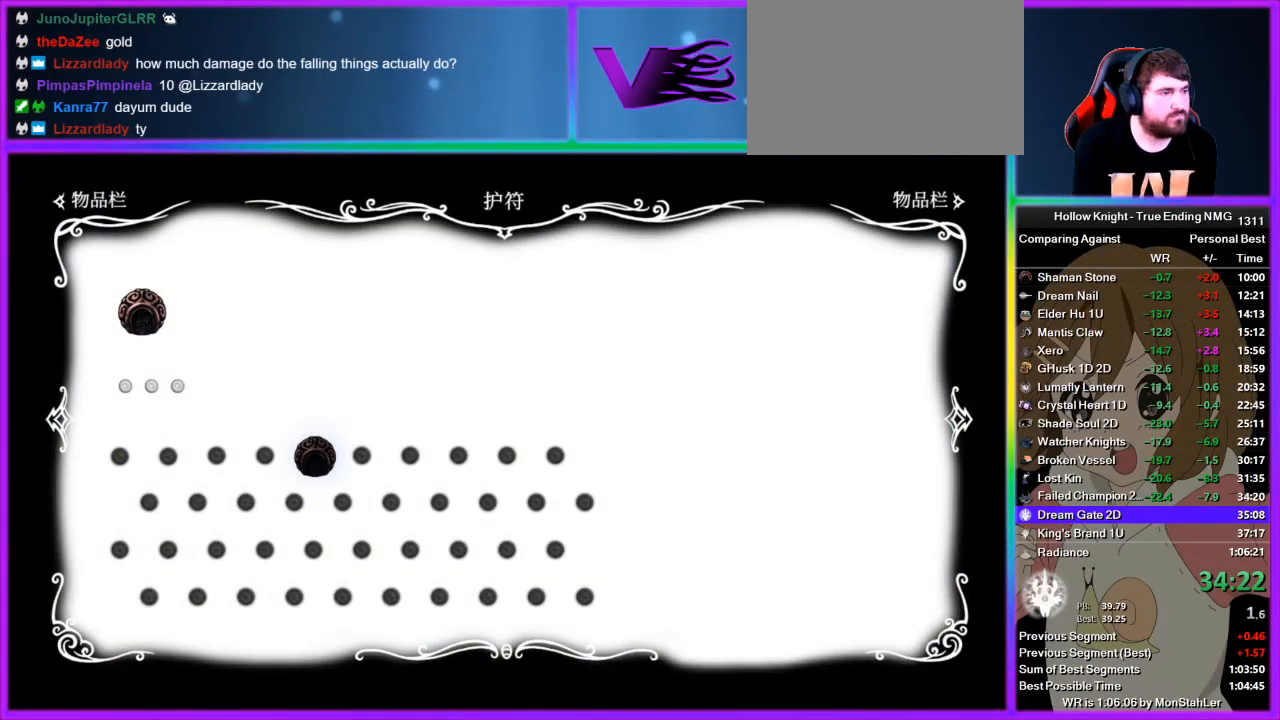
{"buttons": ["CROSS"], "left_stick": "center", "right_stick": "center", "events": [[22, "CROSS", "down"], [22, "SQUARE", "down"], [67, "SQUARE", "up"], [89, "CROSS", "up"], [133, "CROSS", "down"], [178, "DPAD_UP", "down"], [178, "SQUARE", "down"], [200, "DPAD_UP", "up"], [200, "SQUARE", "up"], [244, "CROSS", "up"], [267, "DPAD_UP", "down"], [311, "CROSS", "down"], [311, "SQUARE", "down"], [333, "DPAD_UP", "up"], [333, "SQUARE", "up"], [400, "CROSS", "up"], [400, "DPAD_UP", "down"], [444, "CROSS", "down"], [467, "DPAD_UP", "up"], [467, "SQUARE", "down"], [511, "SQUARE", "up"]]}
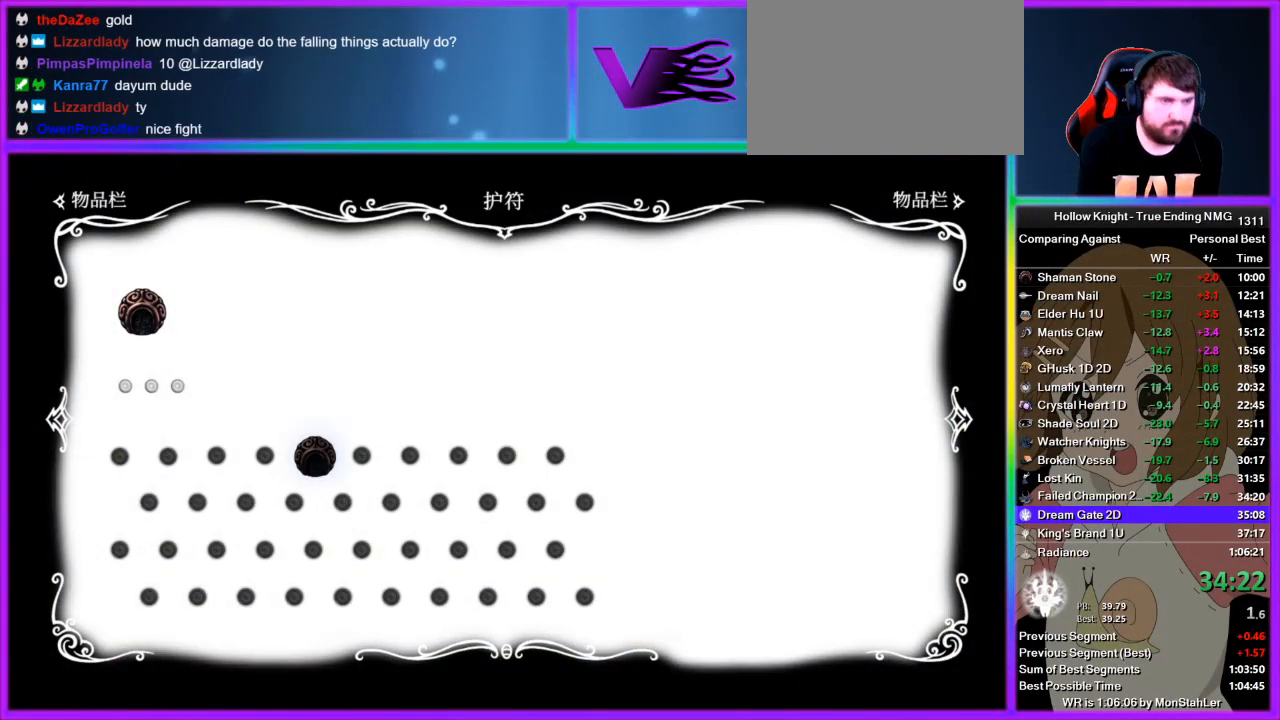
{"buttons": ["CROSS"], "left_stick": "center", "right_stick": "center", "events": [[22, "DPAD_UP", "down"], [67, "CROSS", "up"], [89, "CROSS", "down"], [89, "DPAD_UP", "up"], [133, "SQUARE", "down"], [156, "DPAD_UP", "down"], [156, "SQUARE", "up"], [200, "CROSS", "up"], [200, "DPAD_UP", "up"], [267, "CROSS", "down"], [267, "DPAD_UP", "down"], [289, "SQUARE", "down"], [333, "SQUARE", "up"], [356, "CROSS", "up"], [356, "DPAD_UP", "up"], [400, "DPAD_UP", "down"], [422, "CROSS", "down"], [422, "SQUARE", "down"], [467, "DPAD_UP", "up"], [489, "SQUARE", "up"]]}
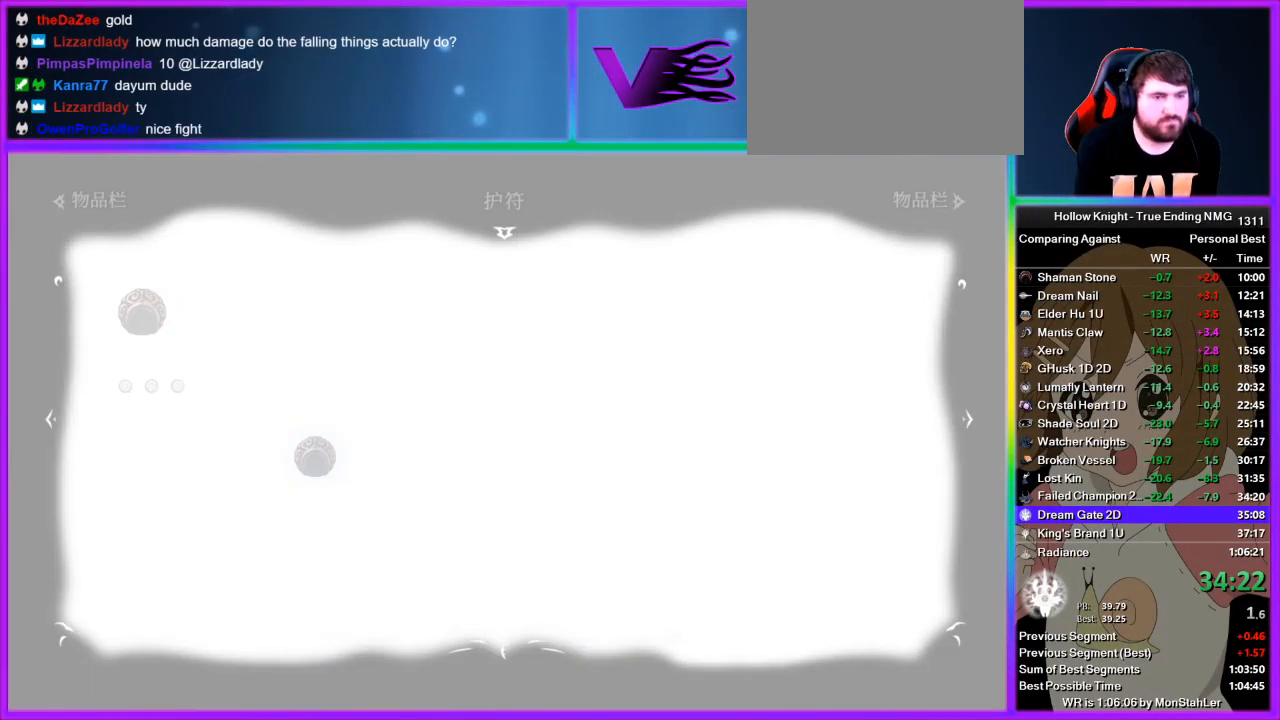
{"buttons": ["DPAD_LEFT"], "left_stick": "center", "right_stick": "center", "events": [[44, "CROSS", "up"], [67, "CROSS", "down"], [111, "SQUARE", "down"], [133, "SQUARE", "up"], [200, "CROSS", "up"], [200, "DPAD_LEFT", "down"], [244, "CROSS", "down"], [267, "DPAD_LEFT", "up"], [267, "SQUARE", "down"], [311, "SQUARE", "up"], [333, "DPAD_LEFT", "down"], [378, "CROSS", "up"], [400, "CROSS", "down"], [400, "DPAD_LEFT", "up"], [444, "SQUARE", "down"], [467, "DPAD_LEFT", "down"], [467, "SQUARE", "up"], [511, "CROSS", "up"]]}
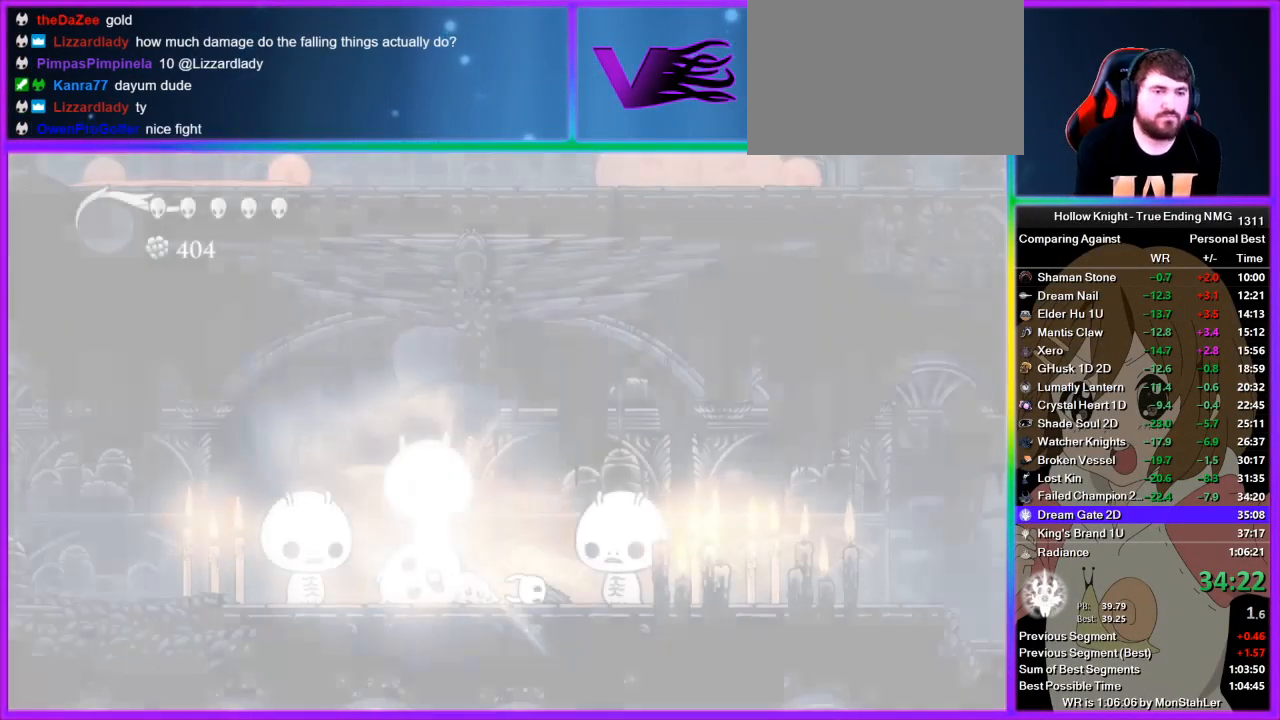
{"buttons": ["DPAD_LEFT"], "left_stick": "center", "right_stick": "center", "events": [[22, "DPAD_LEFT", "up"], [67, "CROSS", "down"], [67, "SQUARE", "down"], [89, "DPAD_LEFT", "down"], [133, "SQUARE", "up"], [156, "CROSS", "up"], [156, "DPAD_LEFT", "up"], [200, "CROSS", "down"], [222, "DPAD_LEFT", "down"], [222, "SQUARE", "down"], [289, "CROSS", "up"], [289, "DPAD_LEFT", "up"], [289, "SQUARE", "up"], [333, "DPAD_LEFT", "down"], [356, "CROSS", "down"], [400, "SQUARE", "down"], [422, "DPAD_LEFT", "up"], [422, "SQUARE", "up"], [467, "CROSS", "up"], [467, "DPAD_LEFT", "down"]]}
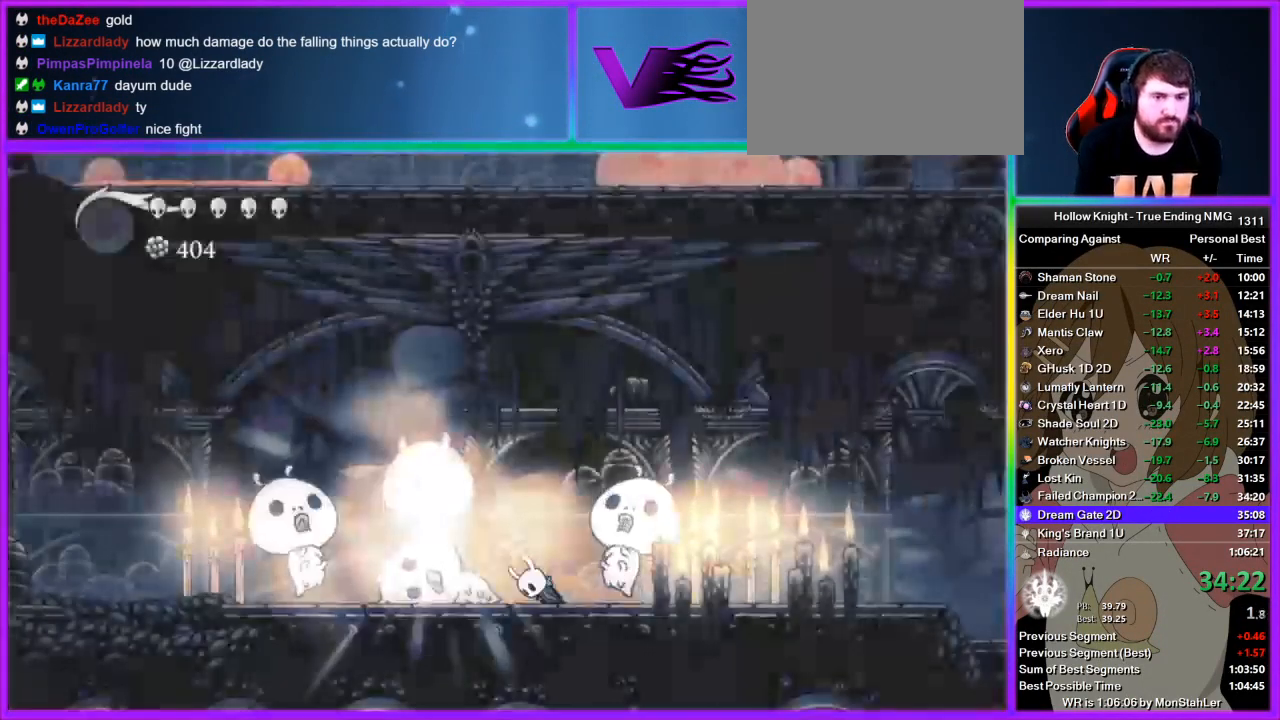
{"buttons": [], "left_stick": "left", "right_stick": "center", "events": [[44, "CROSS", "down"], [44, "SQUARE", "down"], [67, "DPAD_LEFT", "up"], [67, "SQUARE", "up"], [111, "CROSS", "up"], [133, "CROSS", "down"], [178, "CROSS", "up"], [267, "left_stick", "left"]]}
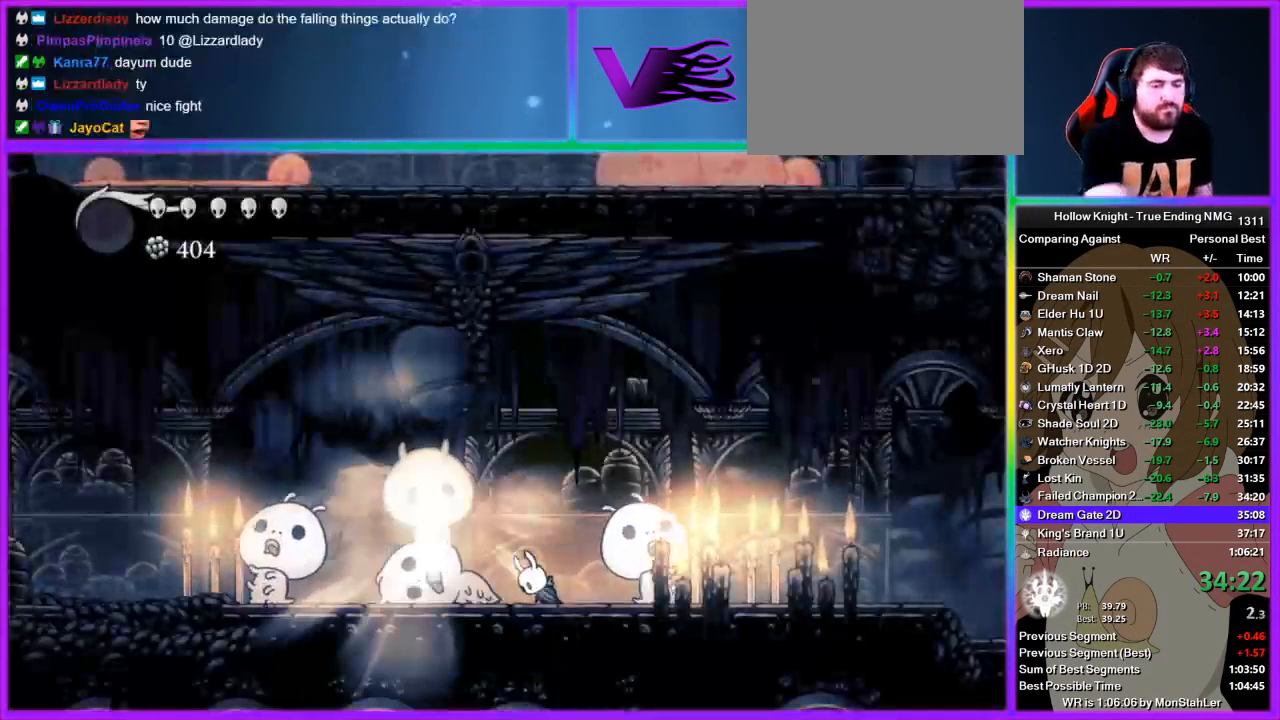
{"buttons": [], "left_stick": "left", "right_stick": "center", "events": []}
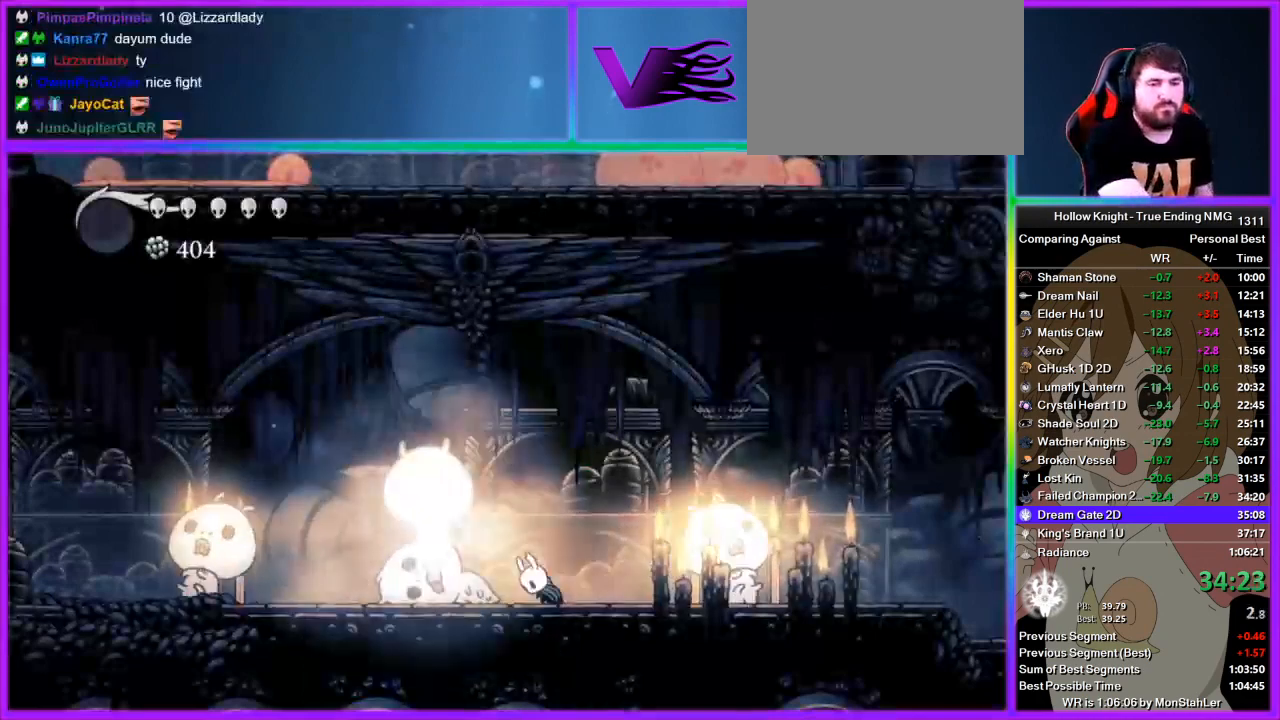
{"buttons": [], "left_stick": "left", "right_stick": "center", "events": []}
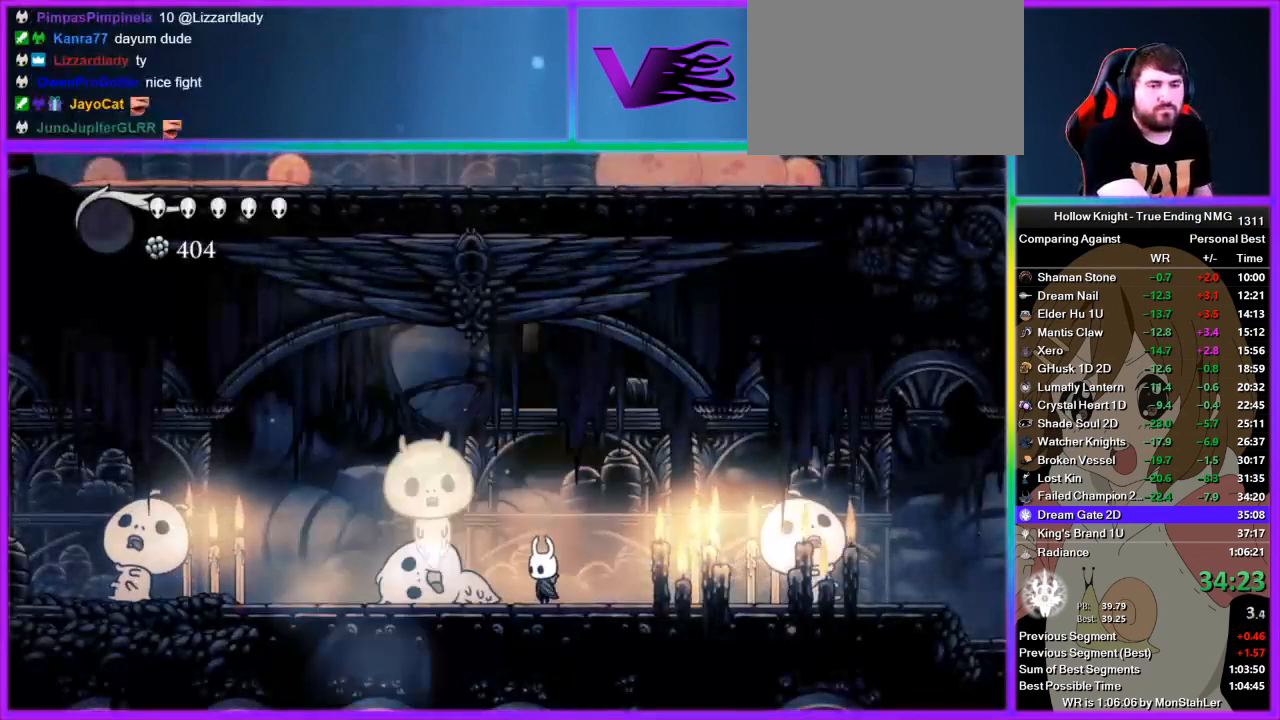
{"buttons": [], "left_stick": "center", "right_stick": "center", "events": [[133, "DPAD_UP", "down"], [200, "DPAD_UP", "up"], [200, "left_stick", "center"], [267, "DPAD_UP", "down"], [333, "DPAD_UP", "up"]]}
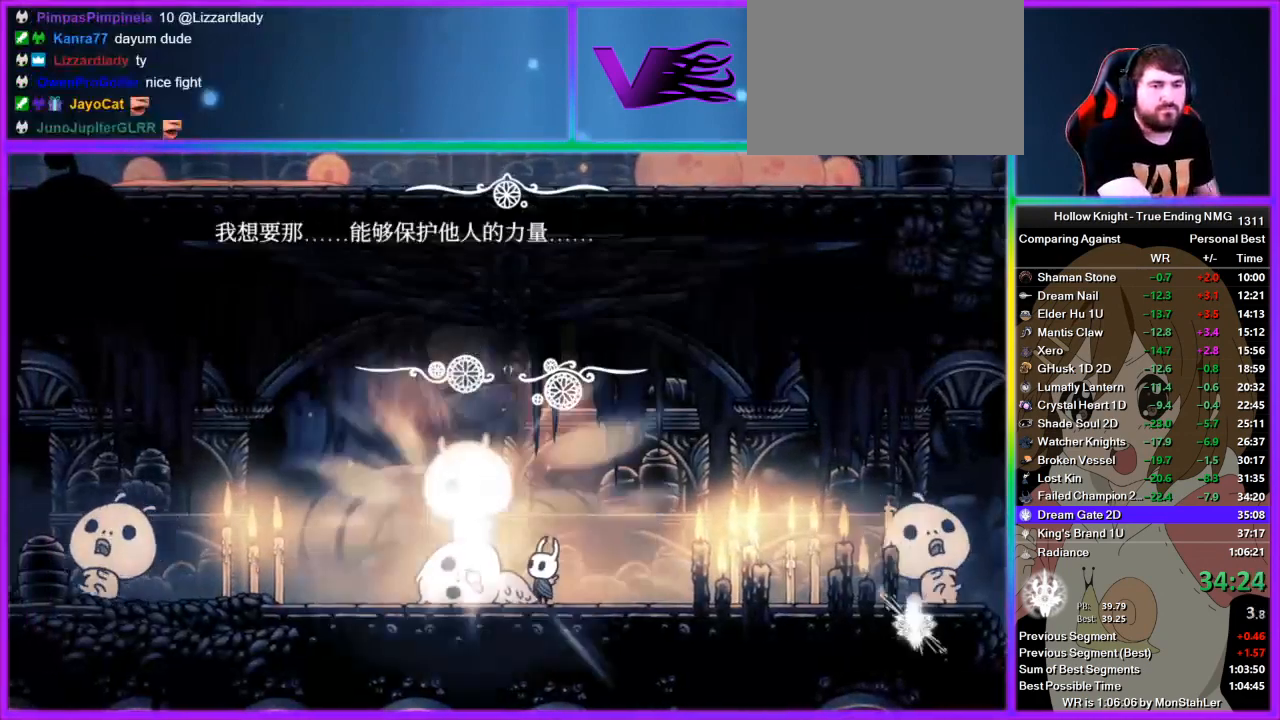
{"buttons": ["TRIANGLE"], "left_stick": "center", "right_stick": "center", "events": [[200, "TRIANGLE", "down"], [244, "TRIANGLE", "up"], [267, "CIRCLE", "down"], [311, "CIRCLE", "up"], [378, "TRIANGLE", "down"], [400, "CIRCLE", "down"], [400, "TRIANGLE", "up"], [444, "CIRCLE", "up"], [467, "TRIANGLE", "down"]]}
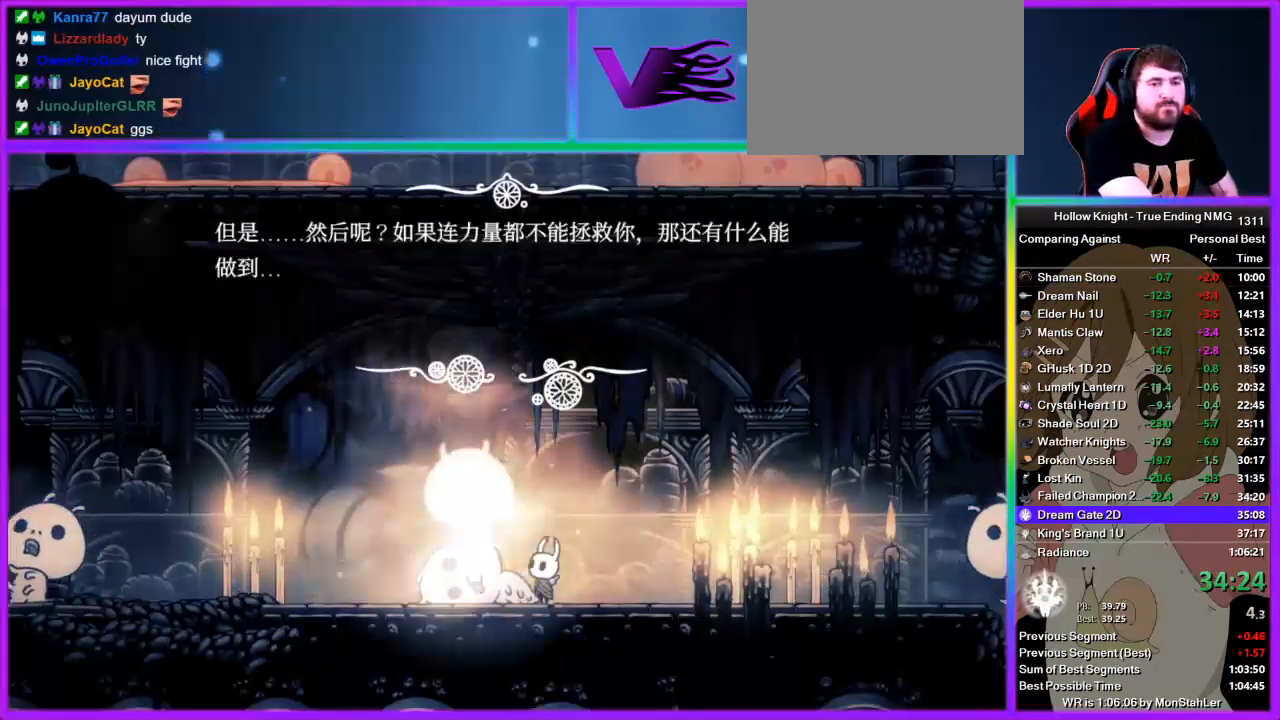
{"buttons": [], "left_stick": "center", "right_stick": "center", "events": [[22, "CIRCLE", "down"], [22, "TRIANGLE", "up"], [67, "CIRCLE", "up"], [89, "TRIANGLE", "down"], [133, "CIRCLE", "down"], [133, "TRIANGLE", "up"], [200, "CIRCLE", "up"], [200, "TRIANGLE", "down"], [333, "TRIANGLE", "up"]]}